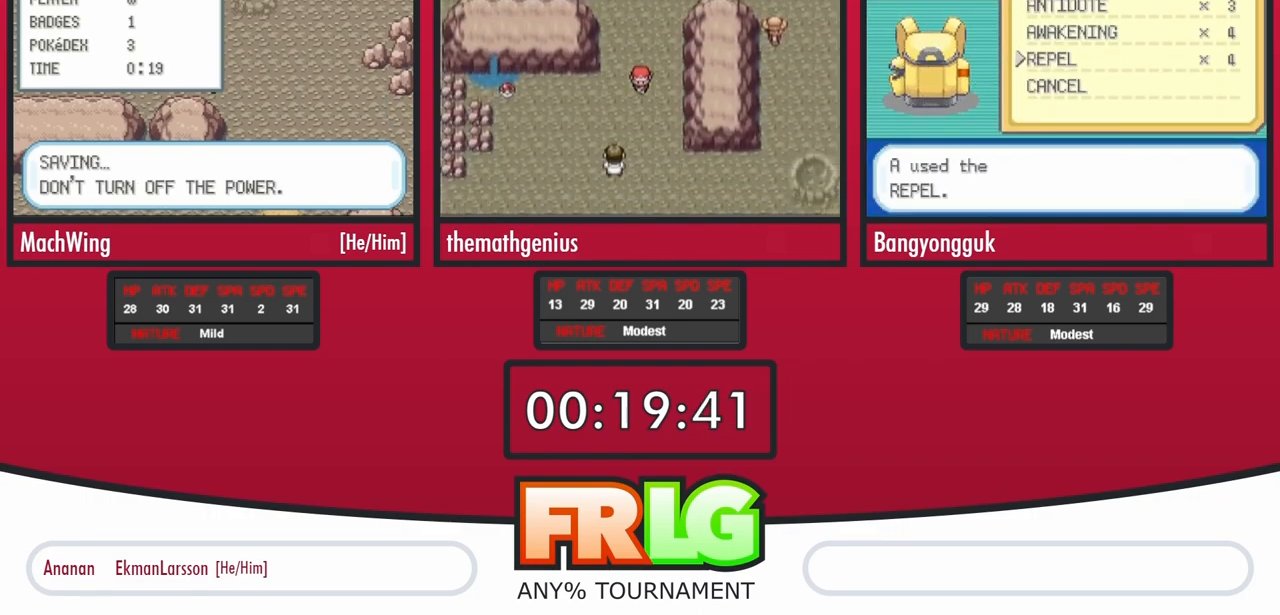
Gameplay with a controller (Nintendo layout); each line is a JSON object with the inputs held at the frame after it (dt_ms = milliseconds from this image to that frame). "events" lists button and stick changes between this image and that frame as [ms after this image, input, new state], when the widget could be followed in between. Not read: A L3 R3 START.
{"dt_ms": 500, "buttons": ["L1"], "events": [[117, "L1", "up"], [233, "L1", "down"], [350, "L1", "up"], [467, "L1", "down"]]}
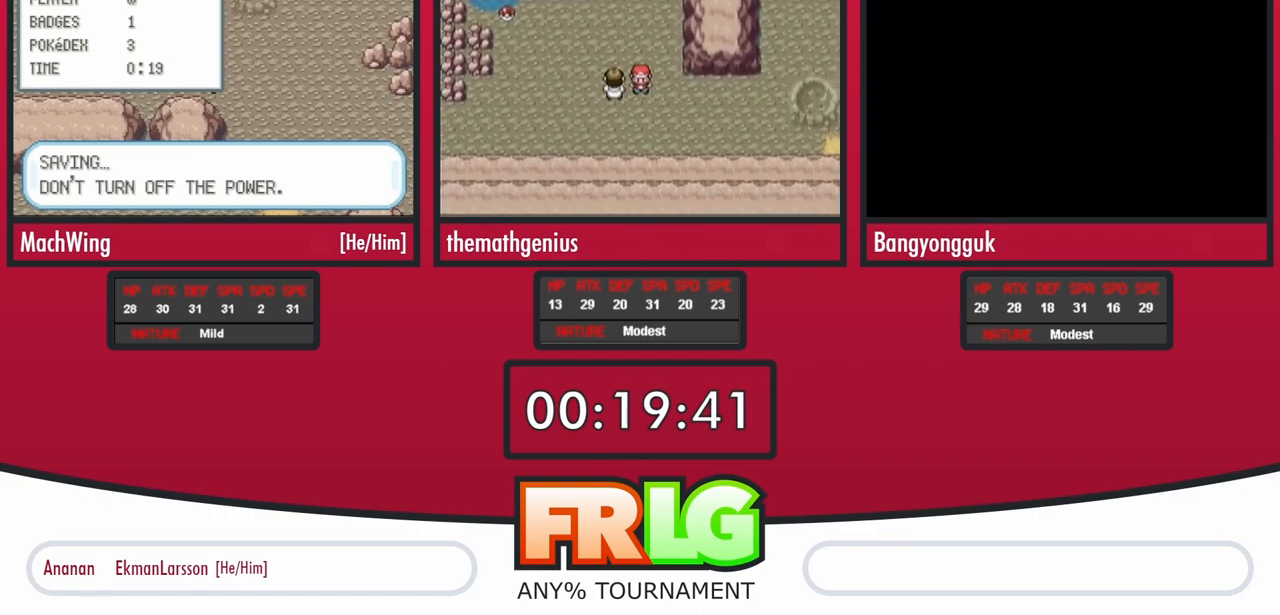
{"dt_ms": 500, "buttons": ["L1"], "events": [[100, "L1", "up"], [183, "L1", "down"], [317, "L1", "up"], [417, "L1", "down"]]}
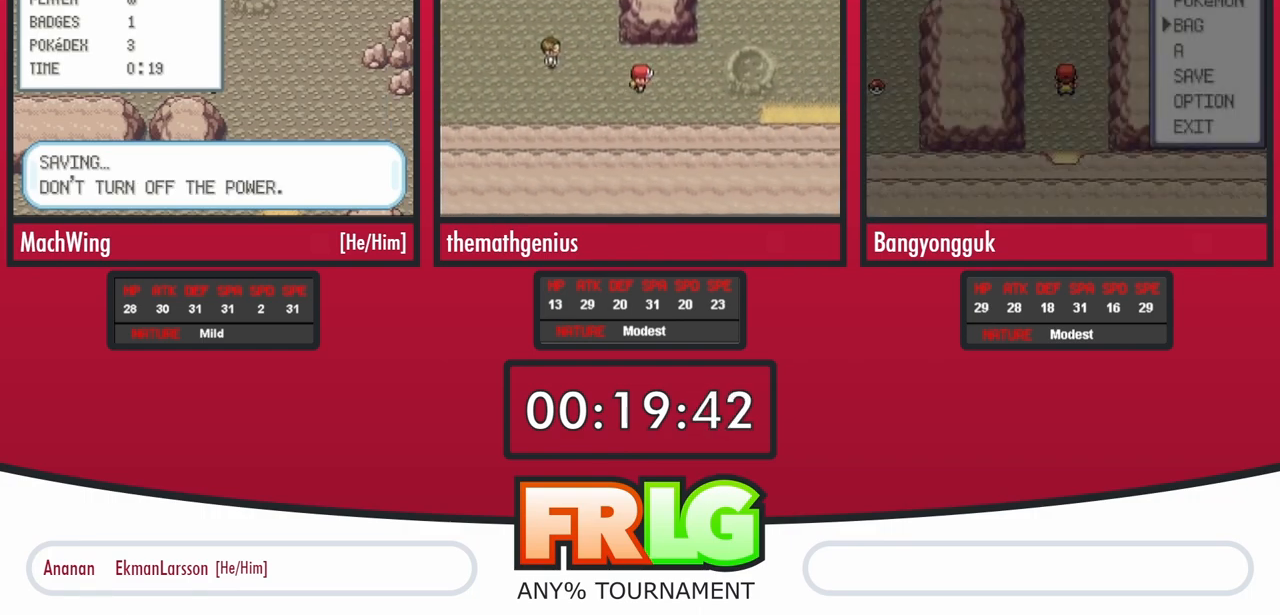
{"dt_ms": 500, "buttons": ["L1"], "events": [[50, "L1", "up"], [150, "L1", "down"], [283, "L1", "up"], [417, "L1", "down"]]}
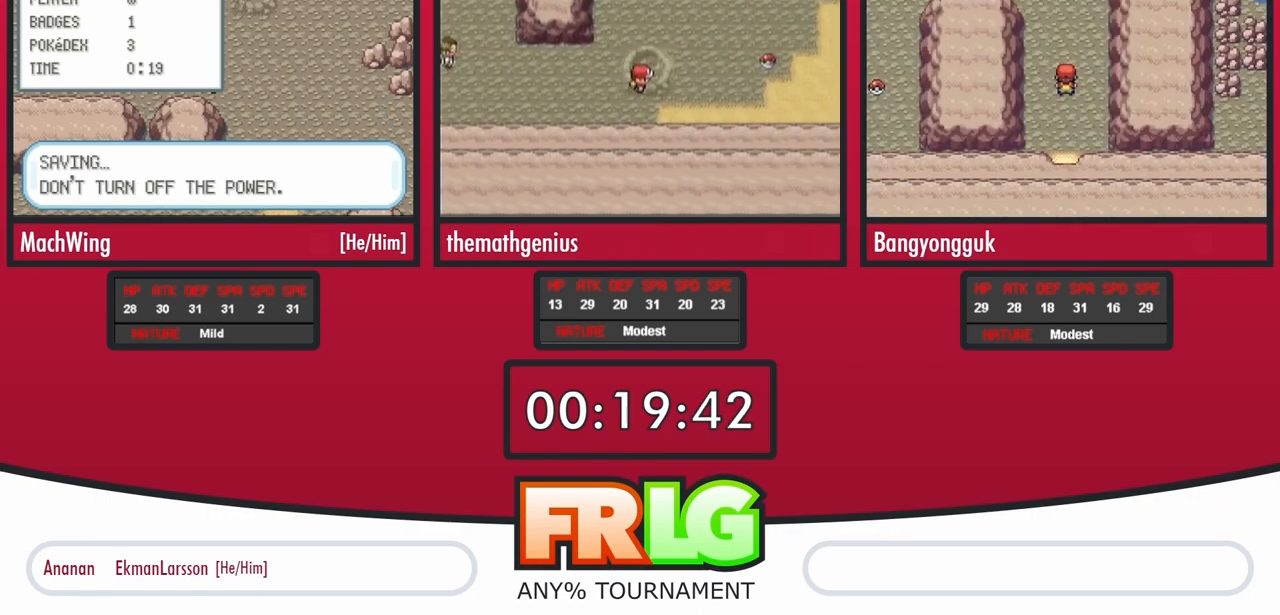
{"dt_ms": 500, "buttons": []}
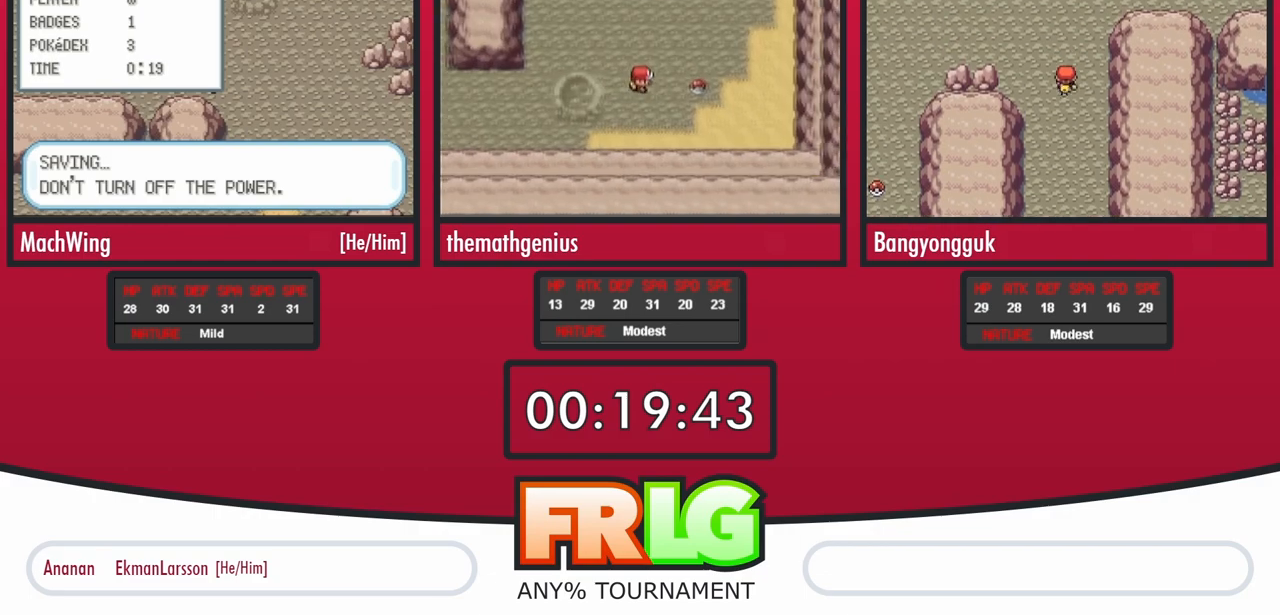
{"dt_ms": 500, "buttons": [], "events": [[100, "L1", "down"], [233, "L1", "up"], [333, "L1", "down"], [467, "L1", "up"]]}
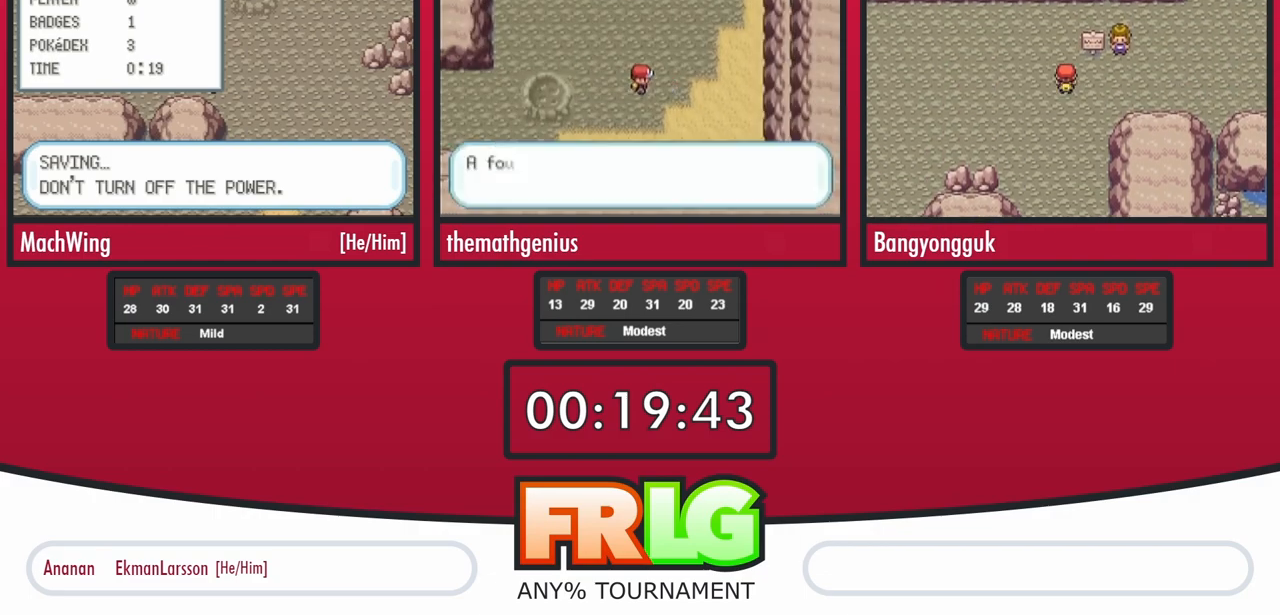
{"dt_ms": 1000, "buttons": ["B", "L1", "DPAD_LEFT"]}
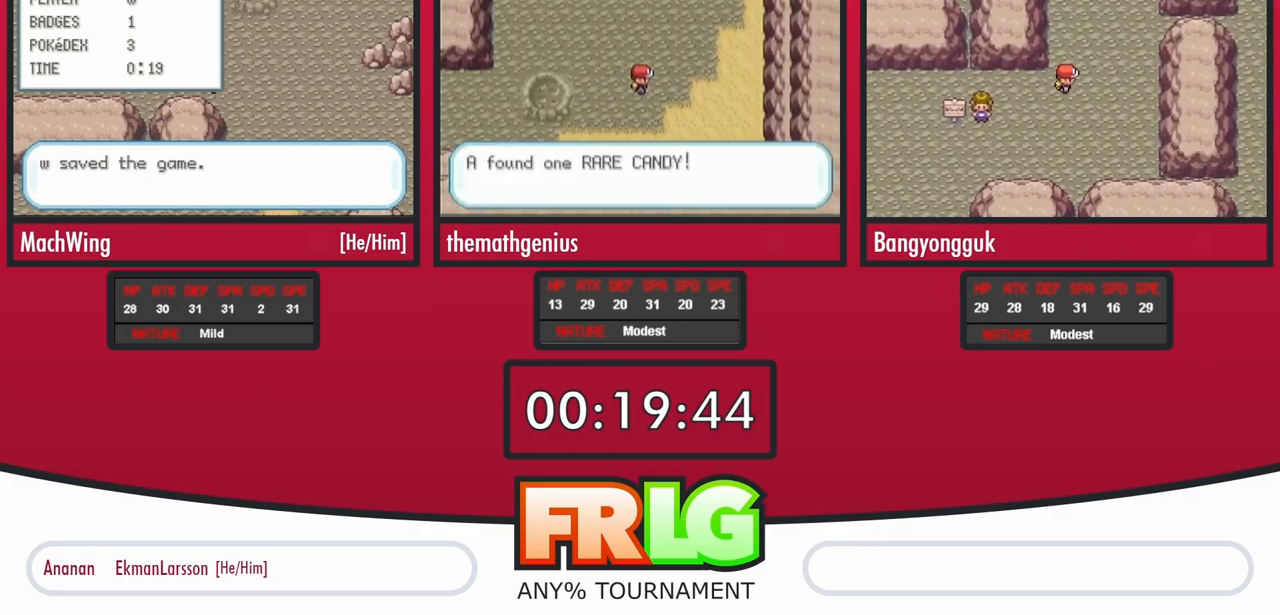
{"dt_ms": 500, "buttons": ["B", "L1", "DPAD_LEFT"], "events": [[167, "L1", "up"], [217, "L1", "down"]]}
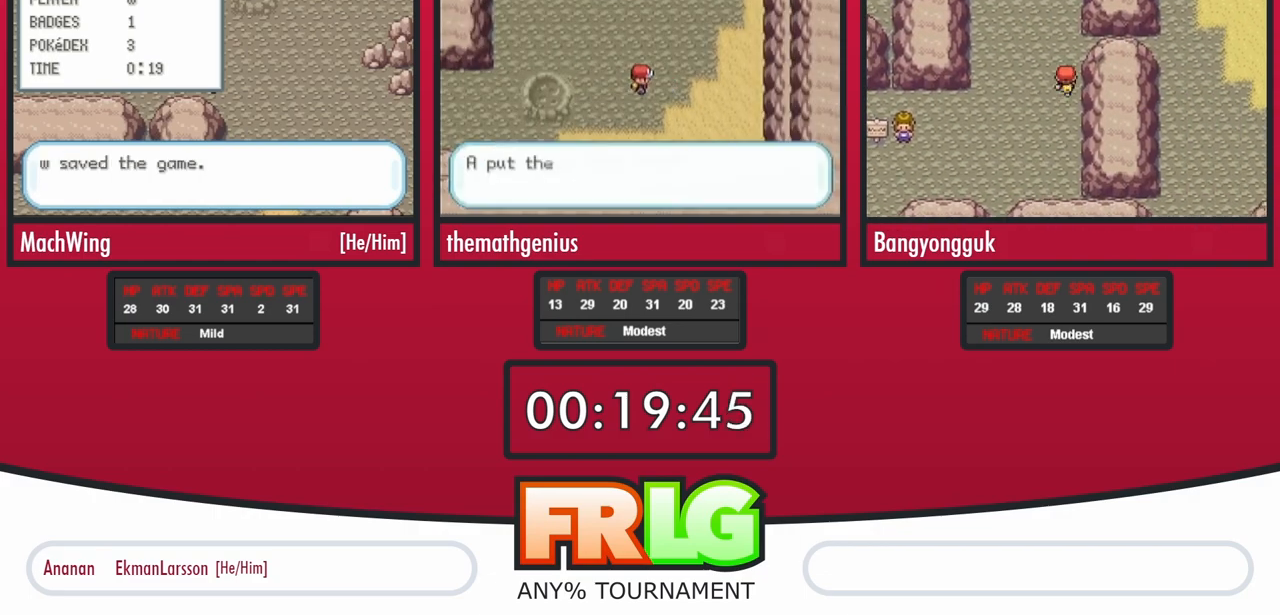
{"dt_ms": 500, "buttons": ["B", "L1", "DPAD_LEFT"], "events": []}
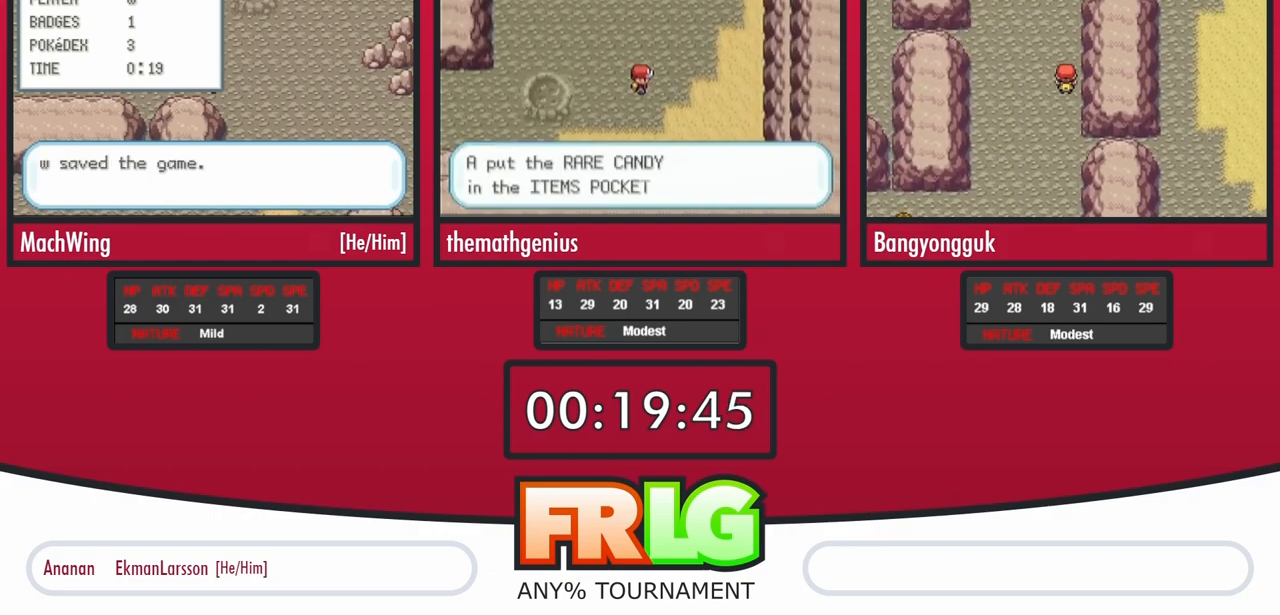
{"dt_ms": 500, "buttons": ["B", "L1", "DPAD_LEFT"], "events": []}
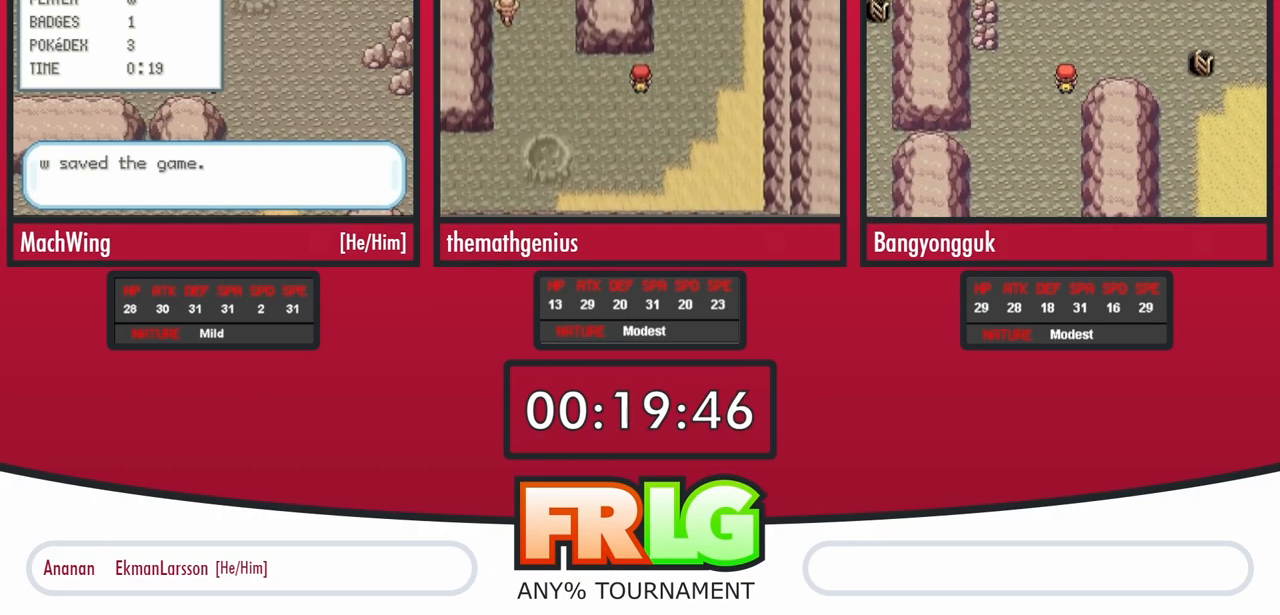
{"dt_ms": 500, "buttons": ["B", "L1", "DPAD_LEFT"], "events": []}
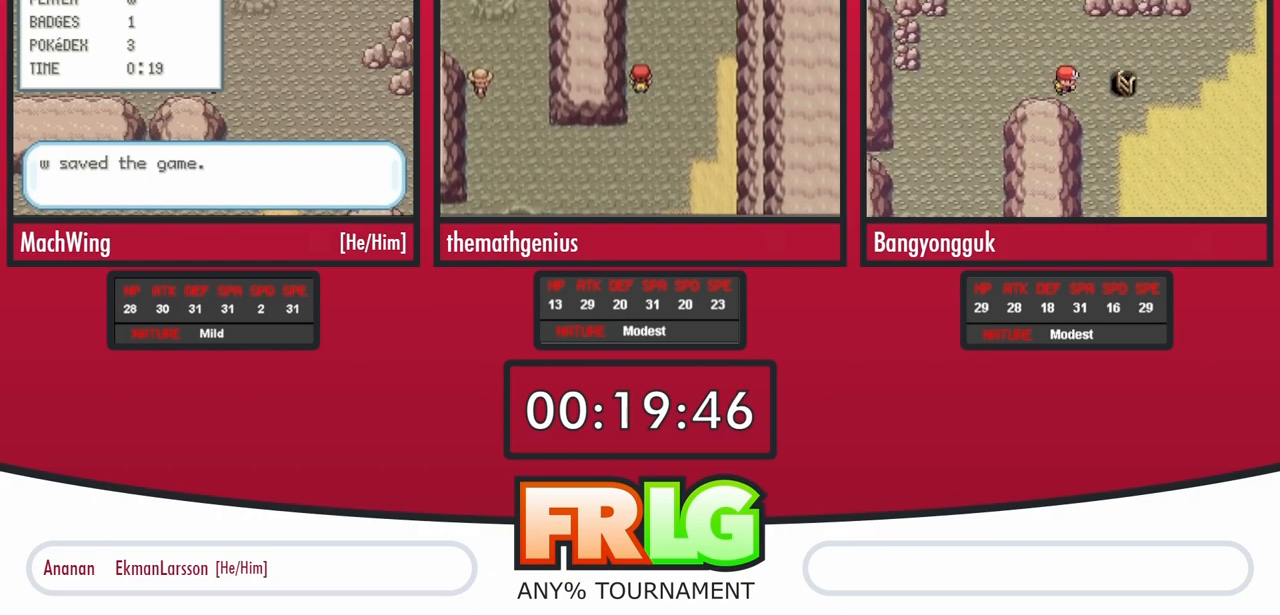
{"dt_ms": 500, "buttons": ["B", "L1", "DPAD_LEFT"], "events": []}
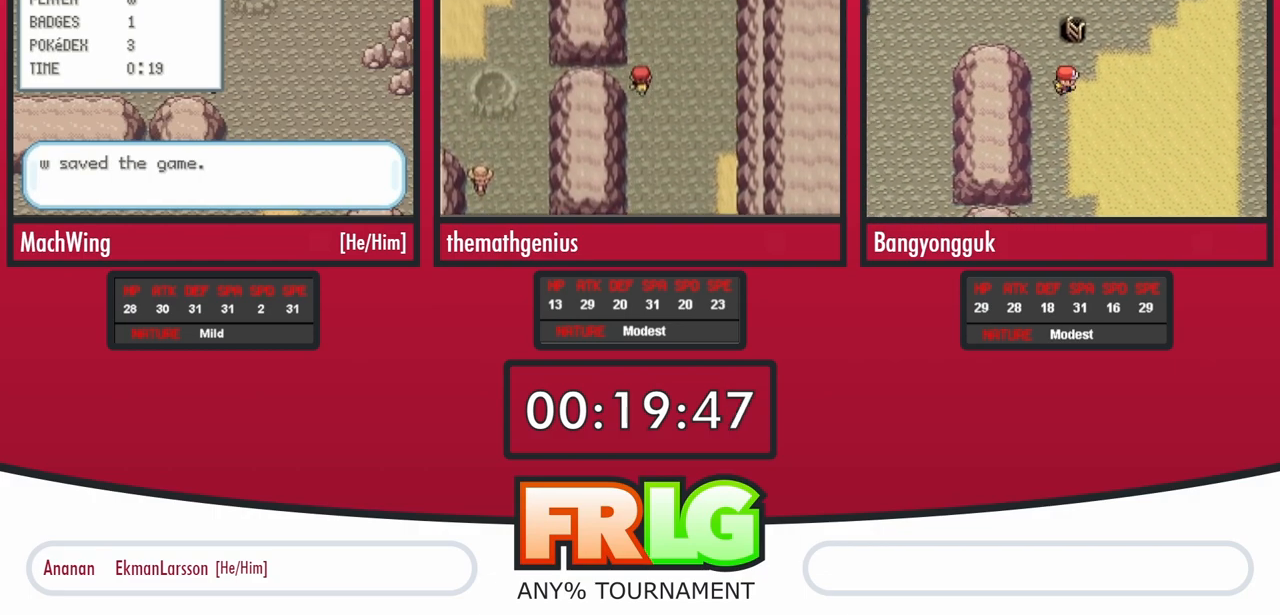
{"dt_ms": 500, "buttons": ["B", "L1", "DPAD_LEFT"], "events": []}
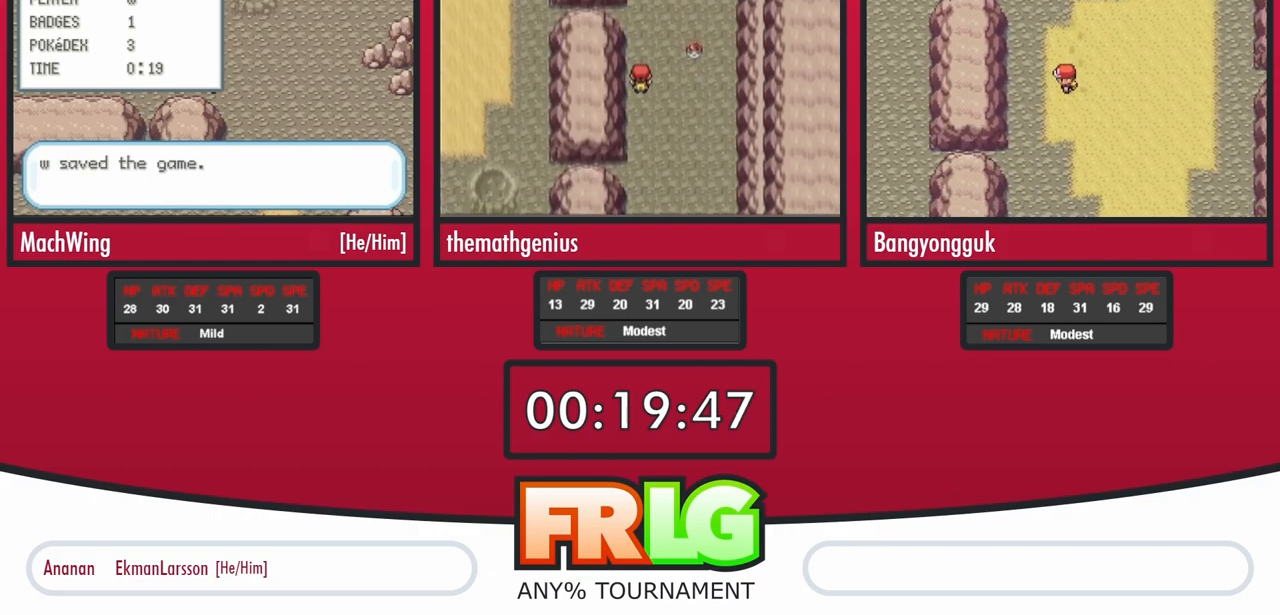
{"dt_ms": 500, "buttons": ["B", "L1", "DPAD_LEFT"], "events": []}